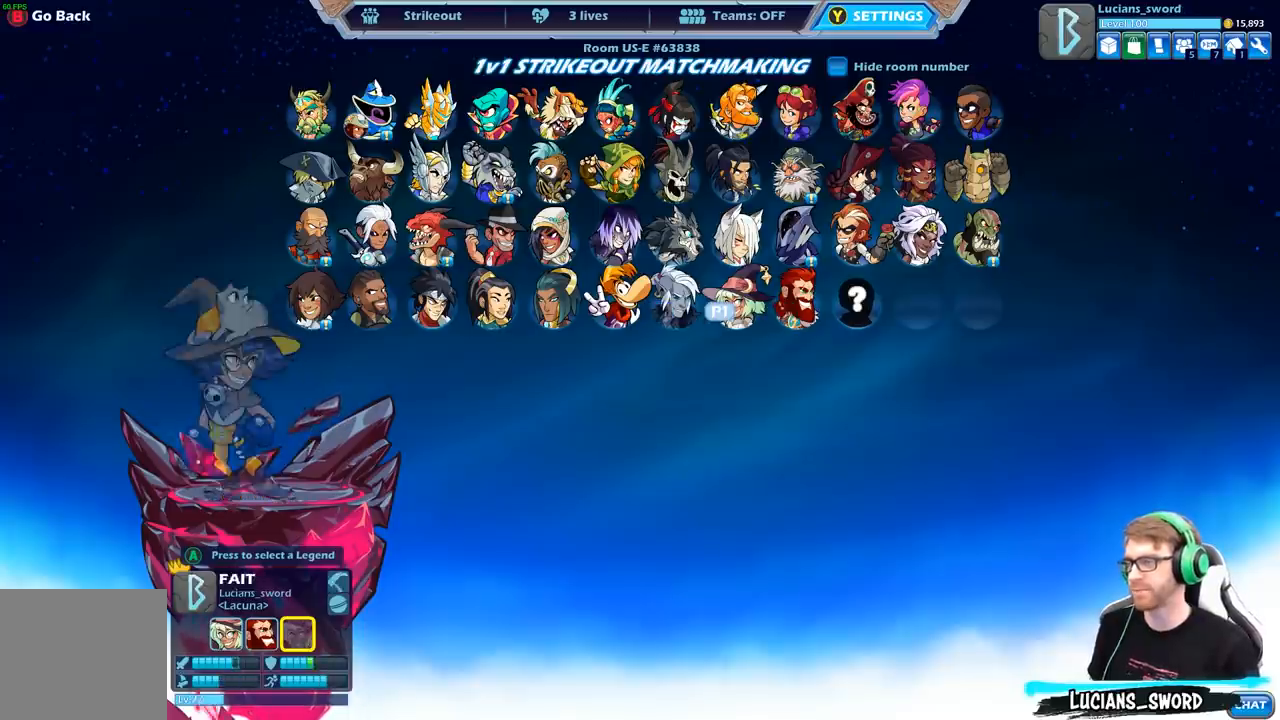
Gameplay with a controller (Xbox layout); each line is a JSON object with the inputs held at the frame after it. "events" lists button and stick changes between this image and that frame as [ms after this image, input, new state], when the widget could be followed in between.
{"buttons": ["DPAD_LEFT"], "left_stick": "center", "right_stick": "center", "events": [[100, "DPAD_RIGHT", "down"], [217, "DPAD_RIGHT", "up"], [450, "DPAD_LEFT", "down"]]}
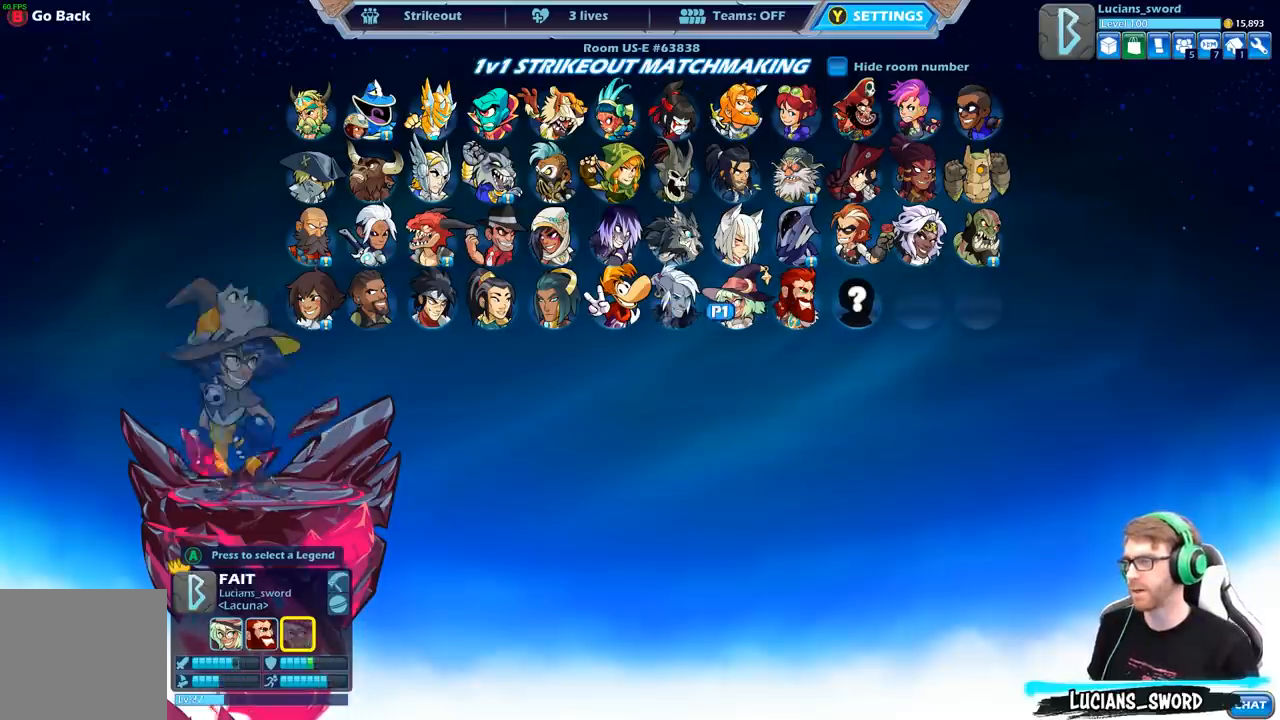
{"buttons": [], "left_stick": "center", "right_stick": "center", "events": [[67, "DPAD_LEFT", "up"], [150, "DPAD_LEFT", "down"], [233, "DPAD_LEFT", "up"]]}
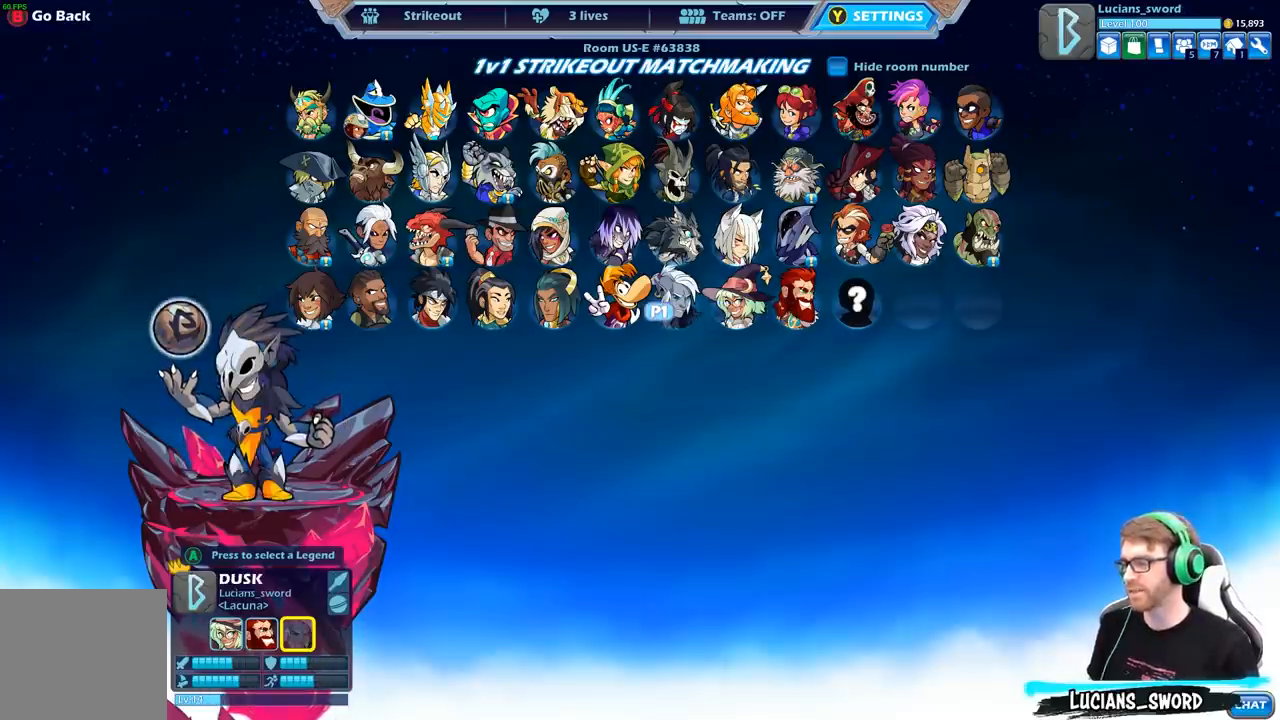
{"buttons": [], "left_stick": "center", "right_stick": "center", "events": []}
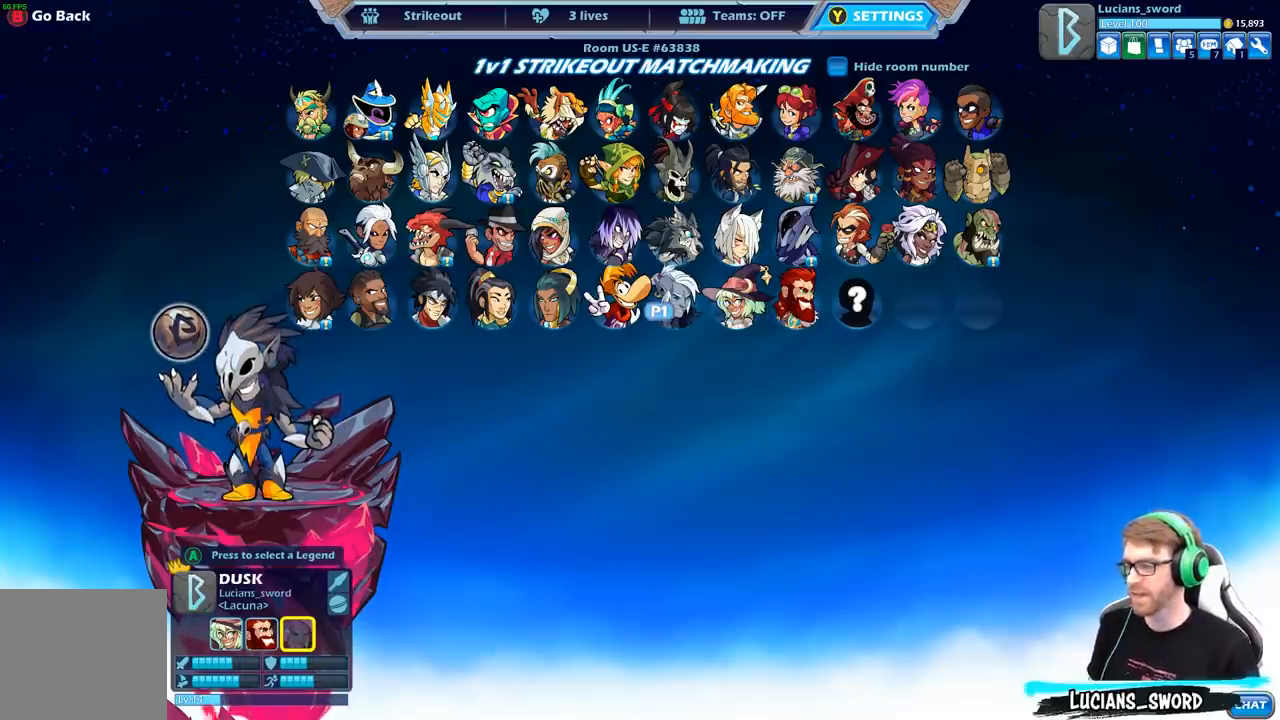
{"buttons": [], "left_stick": "center", "right_stick": "center", "events": []}
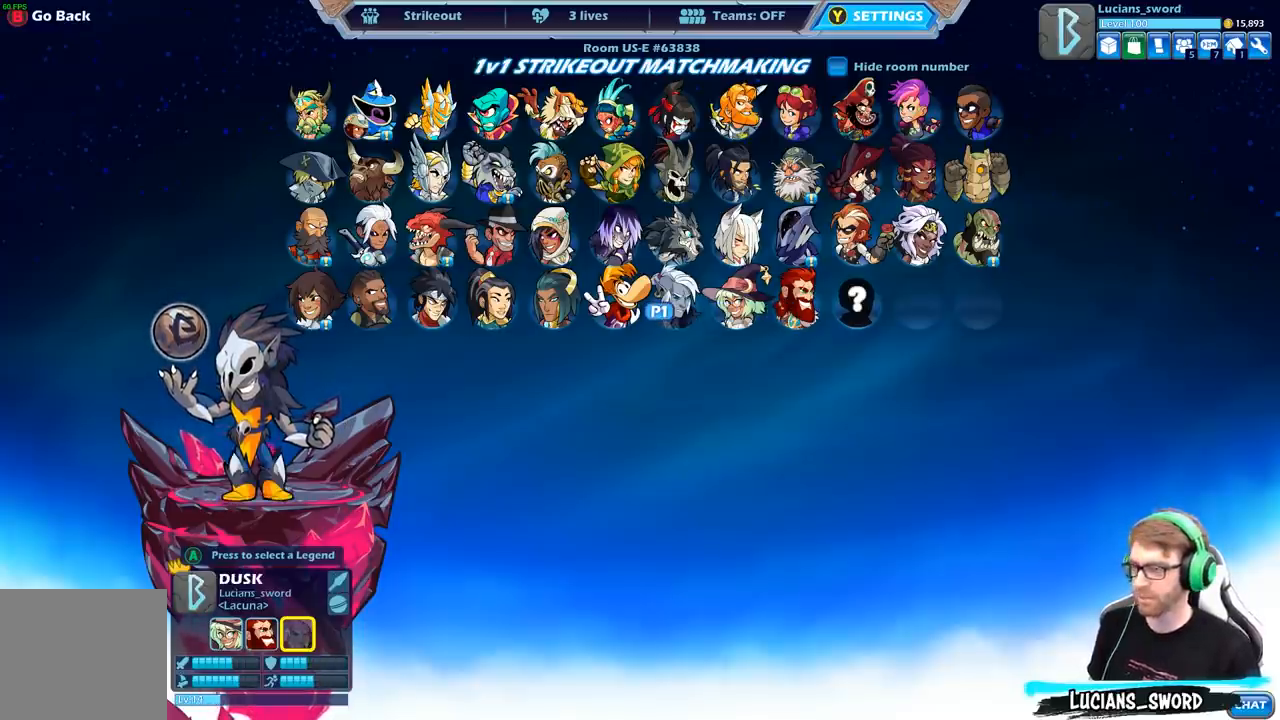
{"buttons": [], "left_stick": "center", "right_stick": "center", "events": []}
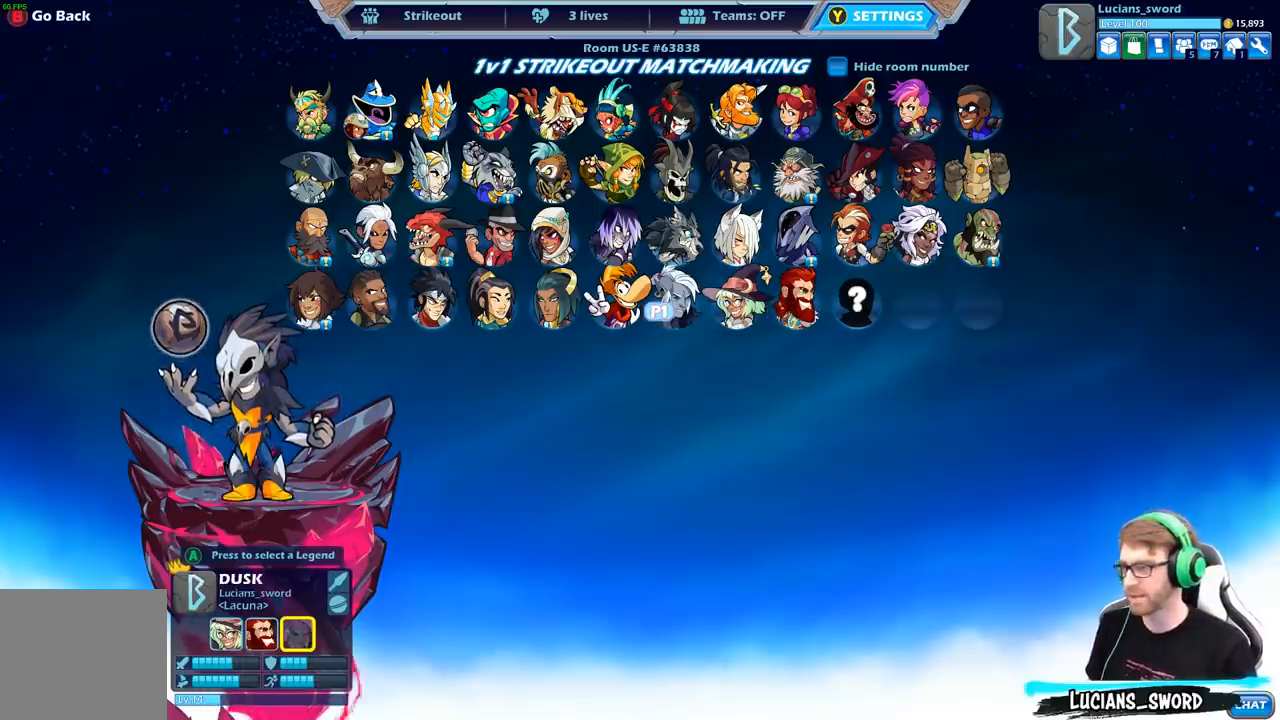
{"buttons": [], "left_stick": "center", "right_stick": "center", "events": [[283, "DPAD_RIGHT", "down"], [450, "DPAD_RIGHT", "up"]]}
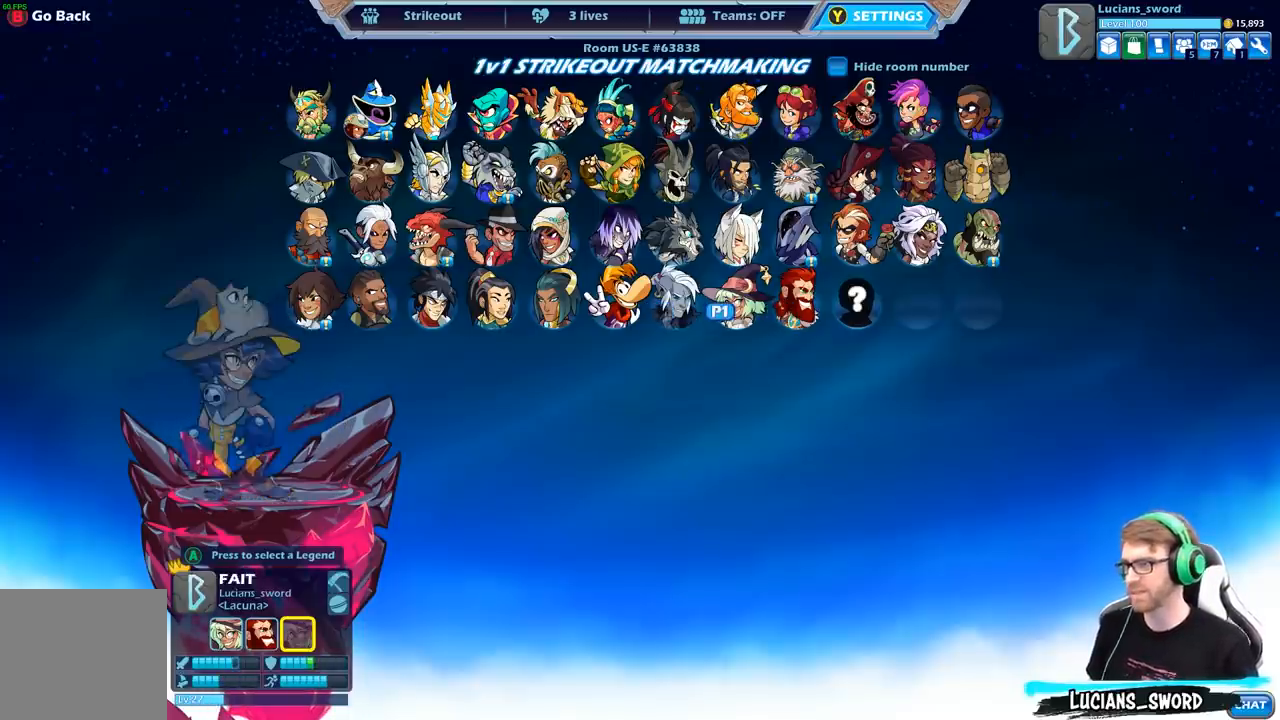
{"buttons": [], "left_stick": "center", "right_stick": "center", "events": [[300, "DPAD_RIGHT", "down"], [450, "DPAD_RIGHT", "up"]]}
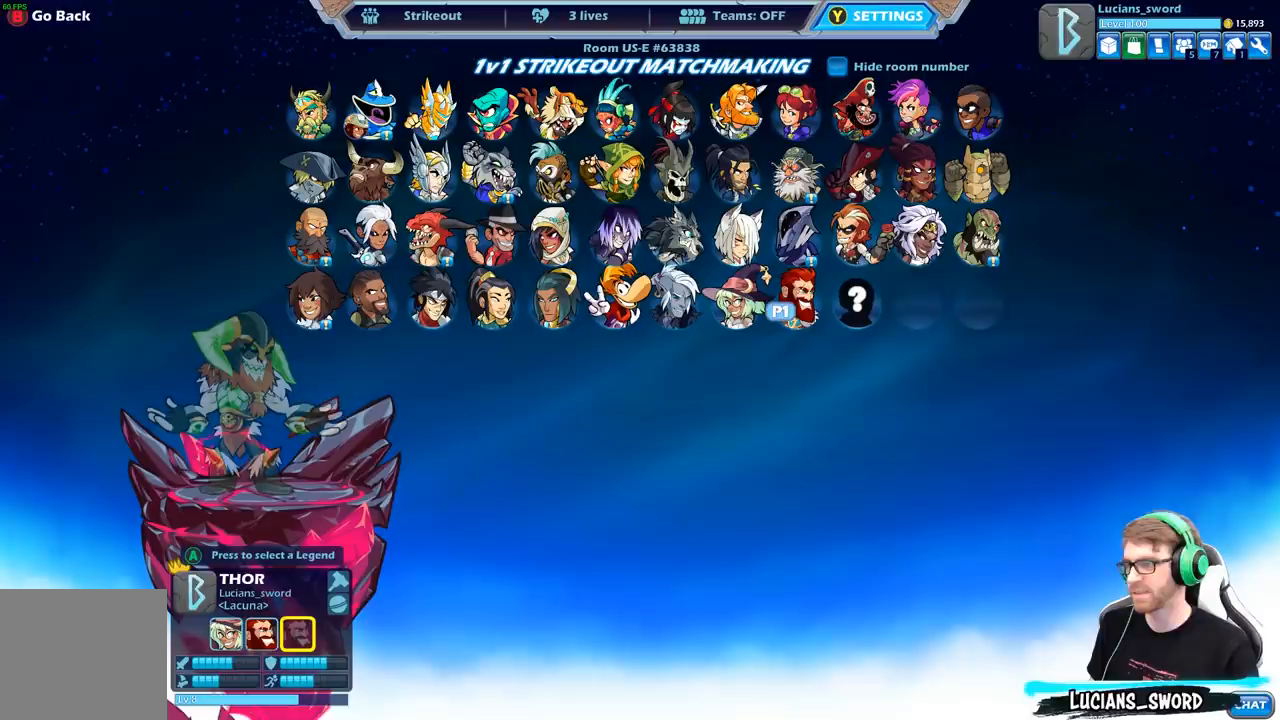
{"buttons": [], "left_stick": "center", "right_stick": "center", "events": []}
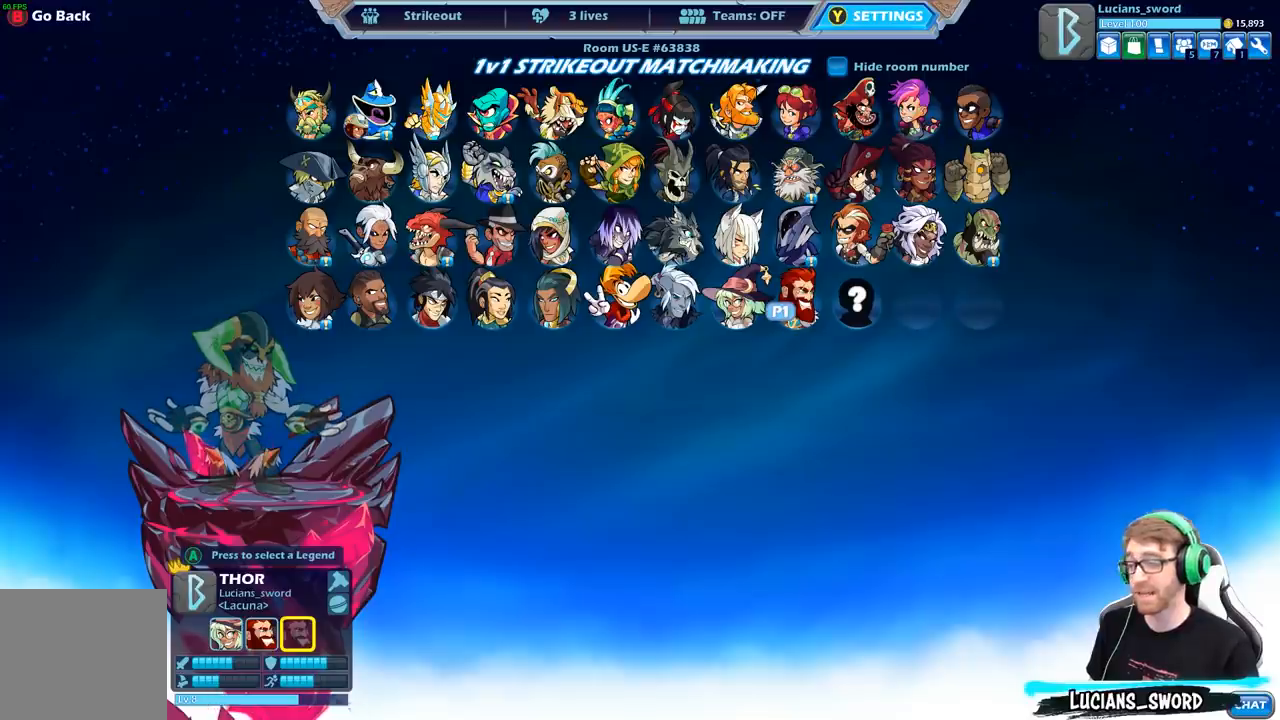
{"buttons": [], "left_stick": "center", "right_stick": "center", "events": []}
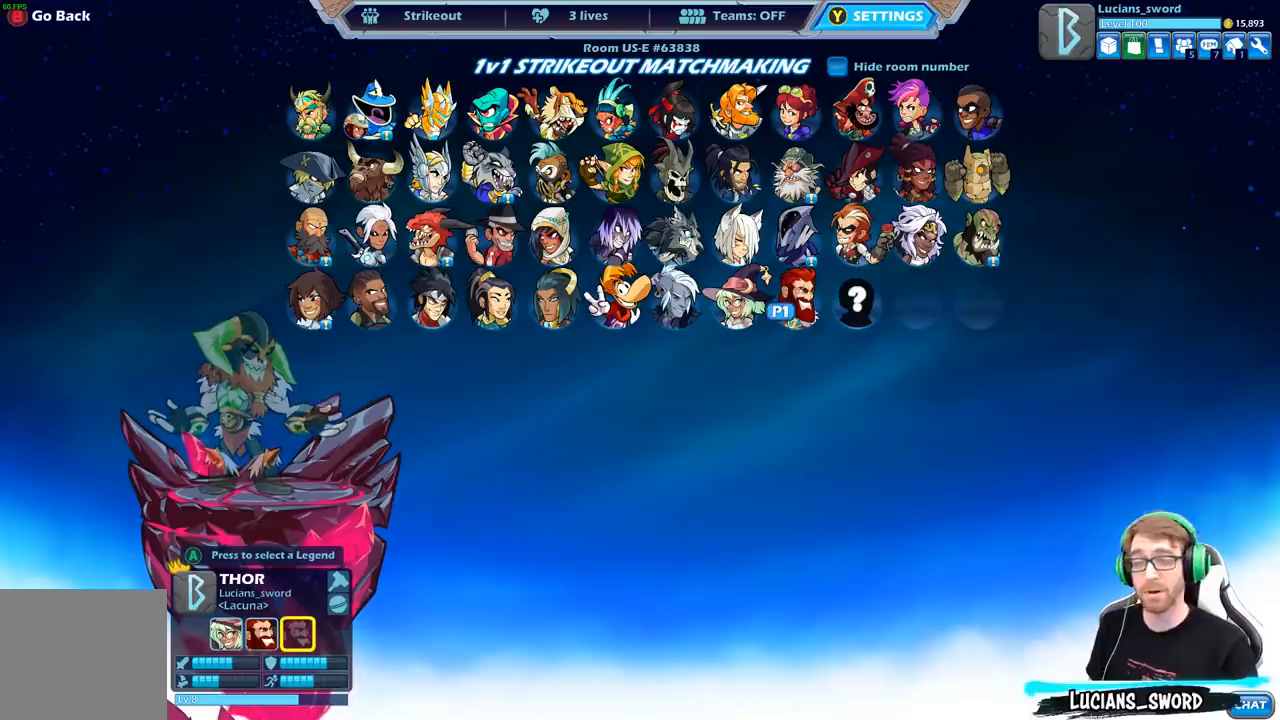
{"buttons": [], "left_stick": "center", "right_stick": "center", "events": []}
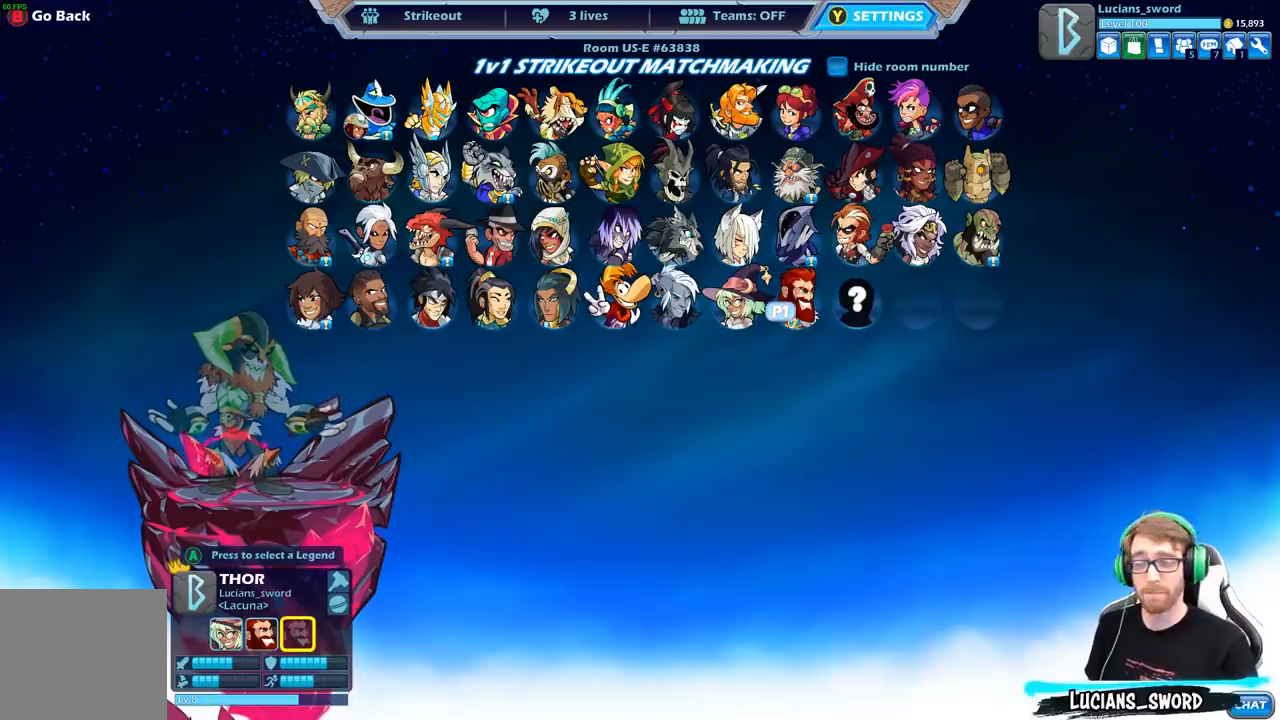
{"buttons": ["DPAD_LEFT"], "left_stick": "center", "right_stick": "center", "events": [[267, "DPAD_LEFT", "down"], [367, "DPAD_LEFT", "up"], [450, "DPAD_LEFT", "down"]]}
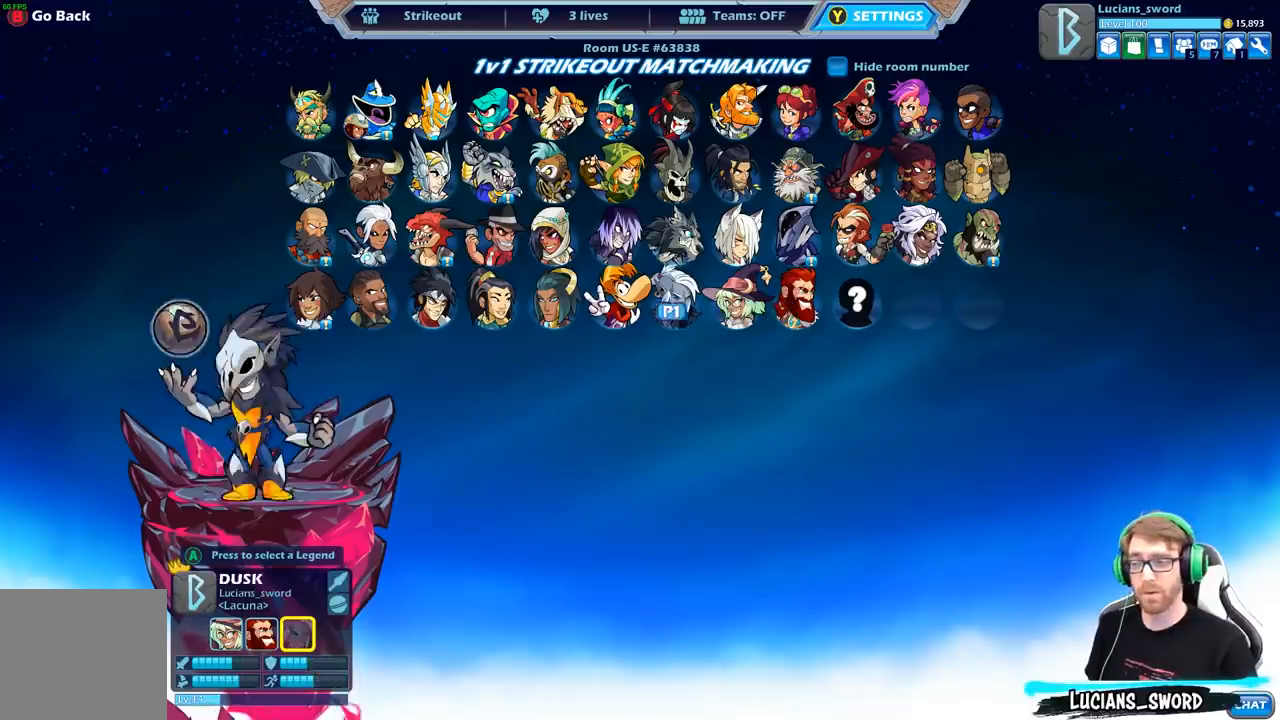
{"buttons": [], "left_stick": "center", "right_stick": "center", "events": [[33, "DPAD_LEFT", "up"], [167, "DPAD_RIGHT", "down"], [283, "DPAD_RIGHT", "up"], [350, "DPAD_RIGHT", "down"], [467, "DPAD_RIGHT", "up"]]}
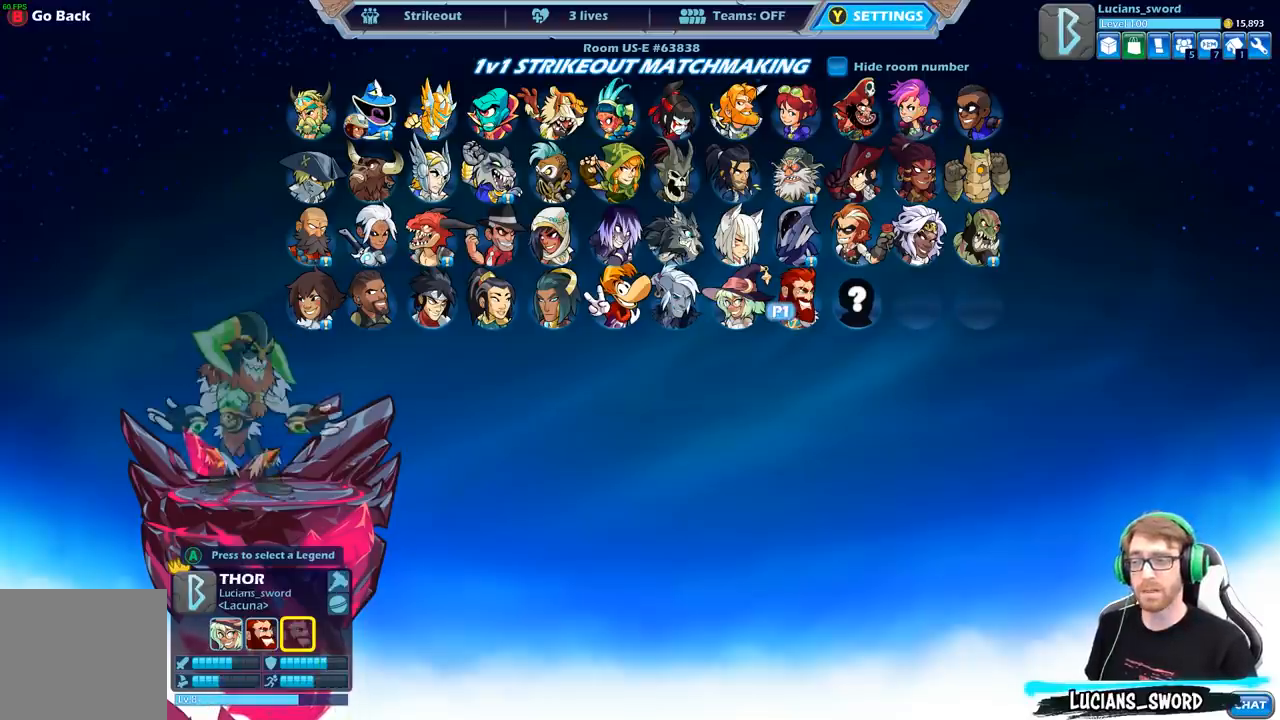
{"buttons": ["DPAD_LEFT"], "left_stick": "center", "right_stick": "center", "events": [[267, "DPAD_LEFT", "down"], [383, "DPAD_LEFT", "up"], [433, "DPAD_LEFT", "down"]]}
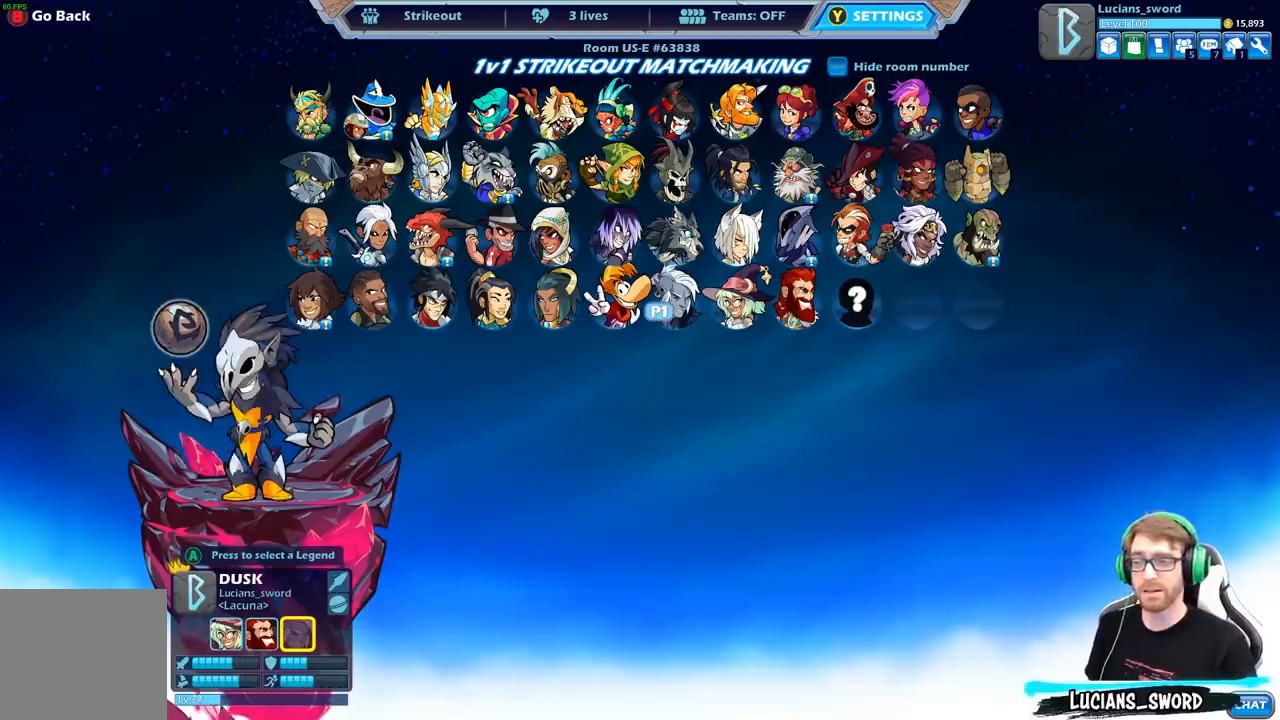
{"buttons": [], "left_stick": "center", "right_stick": "center", "events": [[33, "DPAD_LEFT", "up"]]}
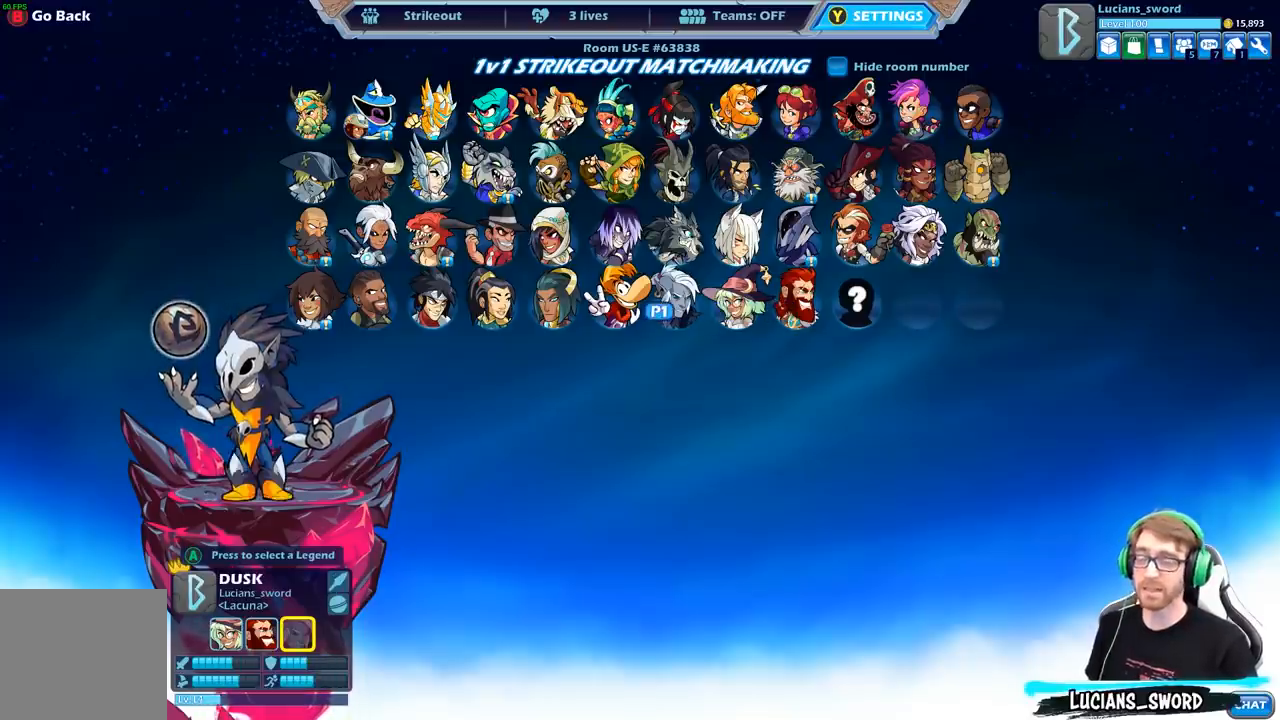
{"buttons": [], "left_stick": "center", "right_stick": "center", "events": []}
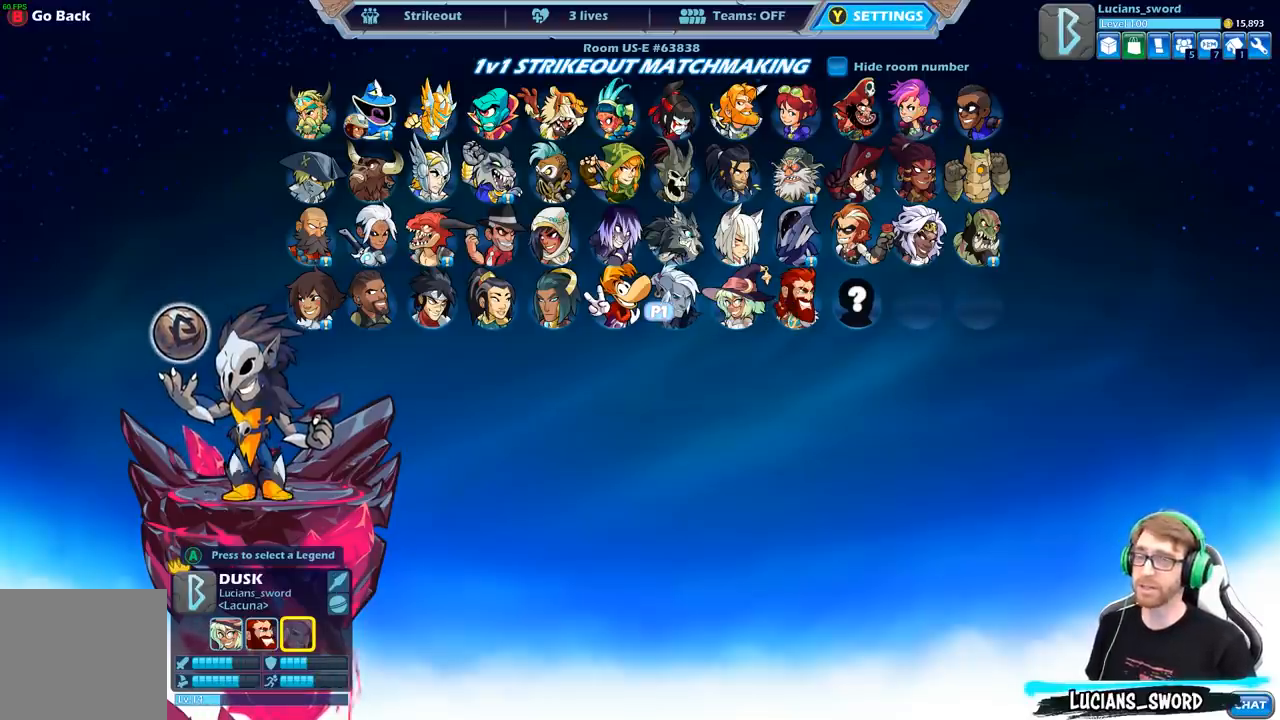
{"buttons": [], "left_stick": "center", "right_stick": "center", "events": []}
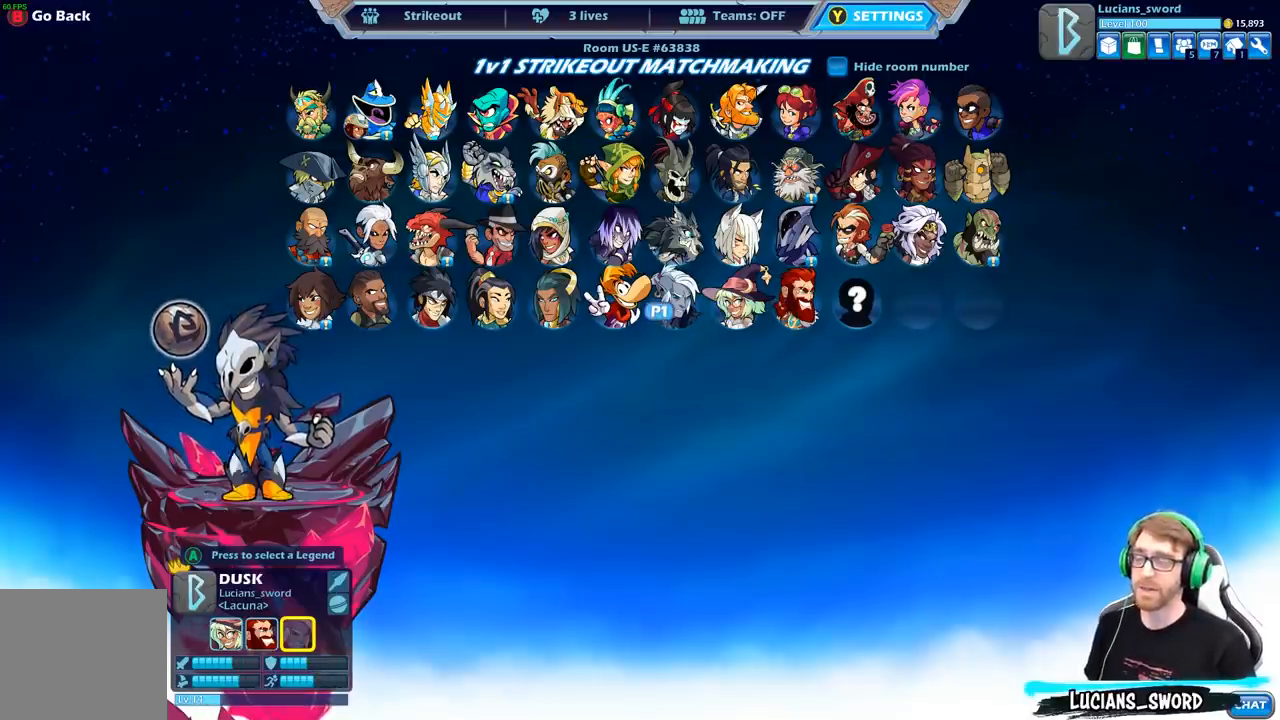
{"buttons": [], "left_stick": "center", "right_stick": "center", "events": []}
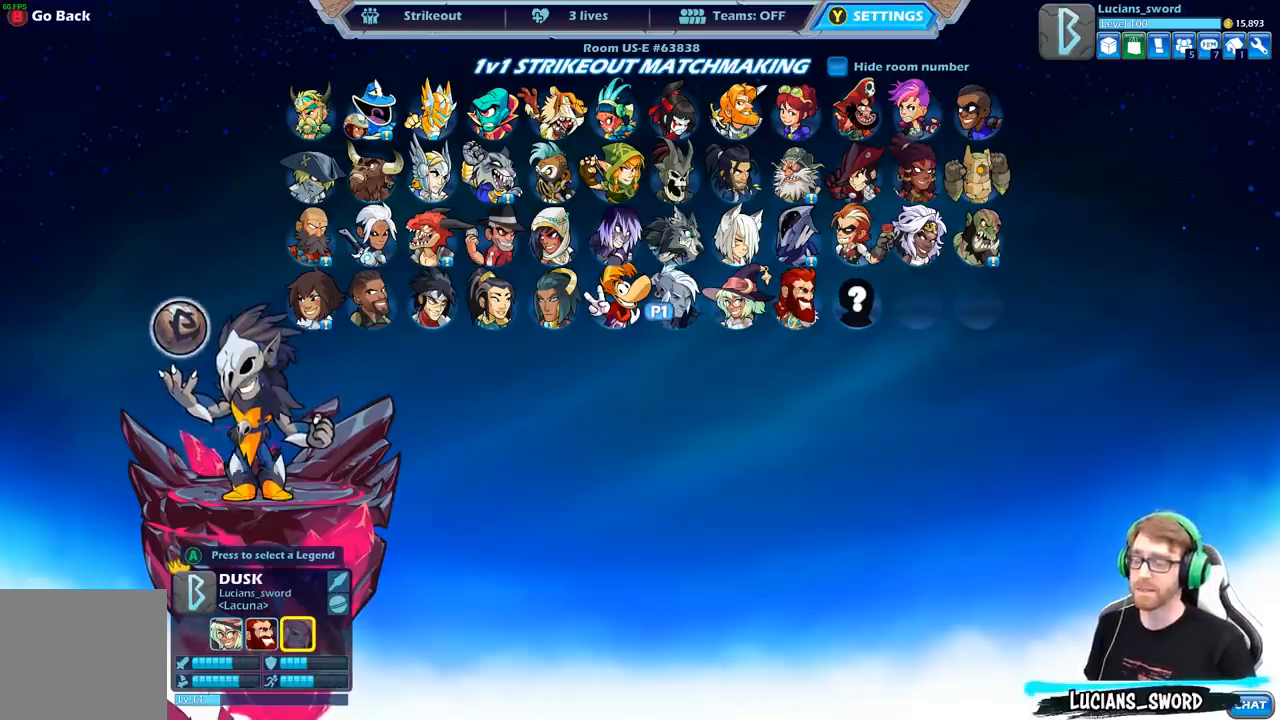
{"buttons": [], "left_stick": "center", "right_stick": "center", "events": [[350, "DPAD_LEFT", "down"], [450, "DPAD_LEFT", "up"]]}
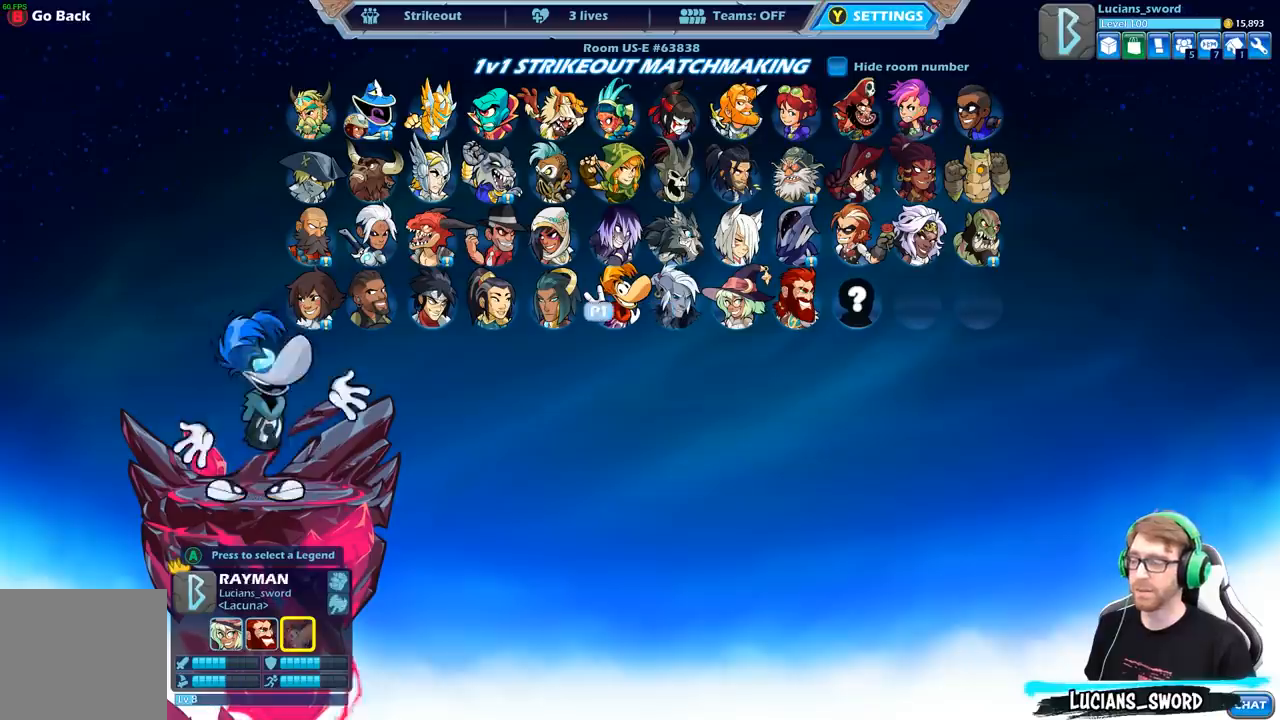
{"buttons": [], "left_stick": "center", "right_stick": "center", "events": [[50, "DPAD_LEFT", "down"], [150, "DPAD_LEFT", "up"]]}
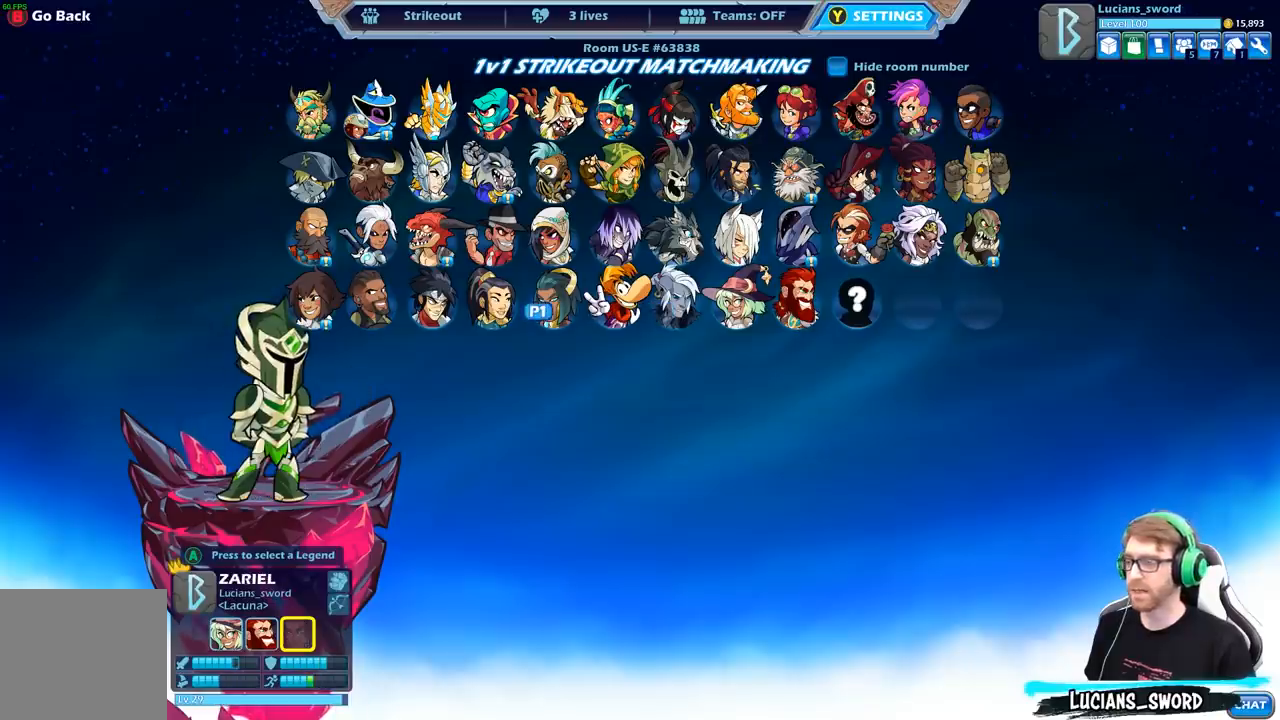
{"buttons": ["DPAD_RIGHT"], "left_stick": "center", "right_stick": "center", "events": [[400, "DPAD_RIGHT", "down"]]}
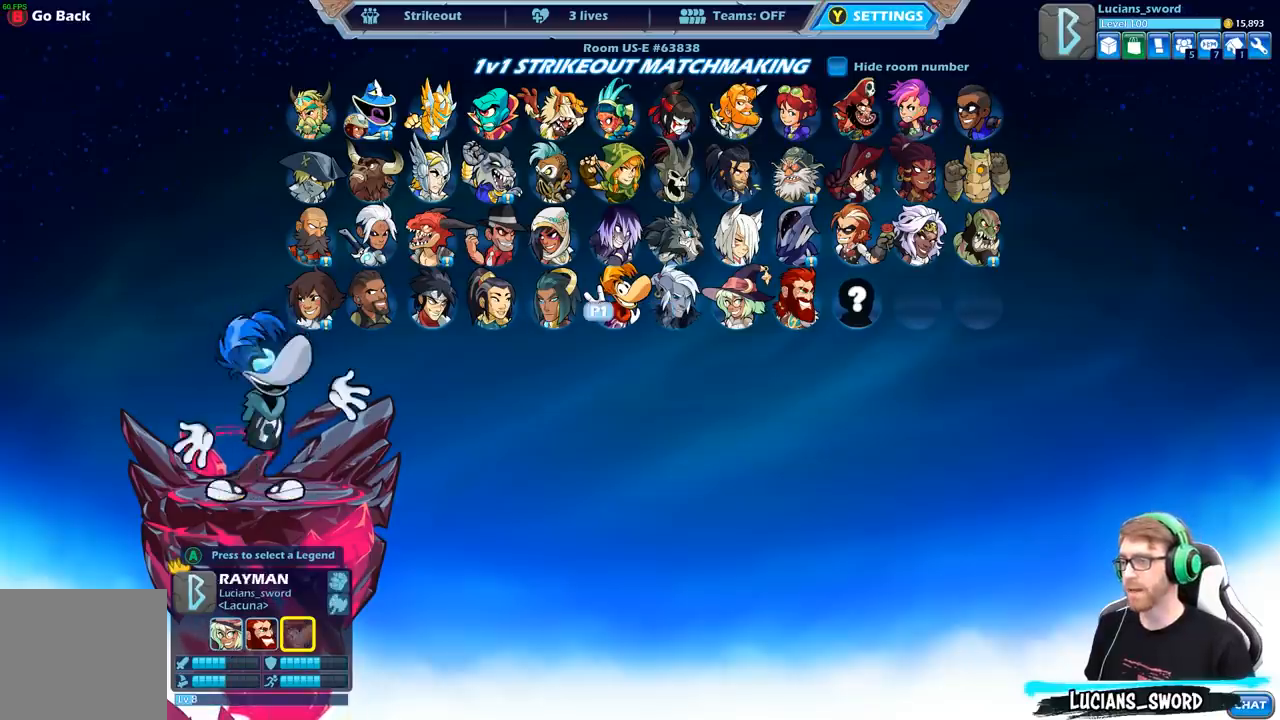
{"buttons": [], "left_stick": "center", "right_stick": "center", "events": [[50, "DPAD_RIGHT", "up"], [133, "DPAD_RIGHT", "down"], [233, "DPAD_RIGHT", "up"], [300, "DPAD_RIGHT", "down"], [417, "DPAD_RIGHT", "up"]]}